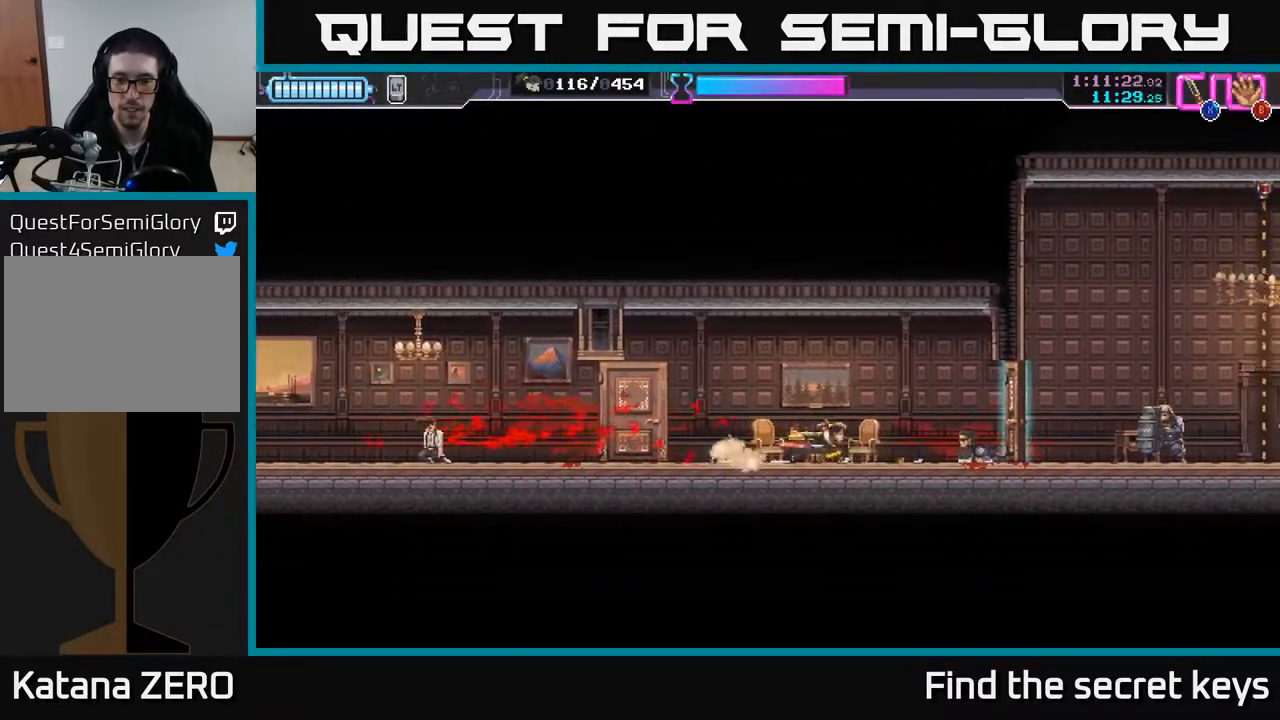
Gameplay with a controller (Xbox layout); each line is a JSON object with the inputs held at the frame after it. "events" lists button and stick changes between this image and that frame as [ms after this image, input, new state], when the widget could be followed in between.
{"buttons": [], "left_stick": "right", "right_stick": "center", "events": [[217, "X", "down"], [267, "left_stick", "center"], [317, "X", "up"], [417, "left_stick", "right"]]}
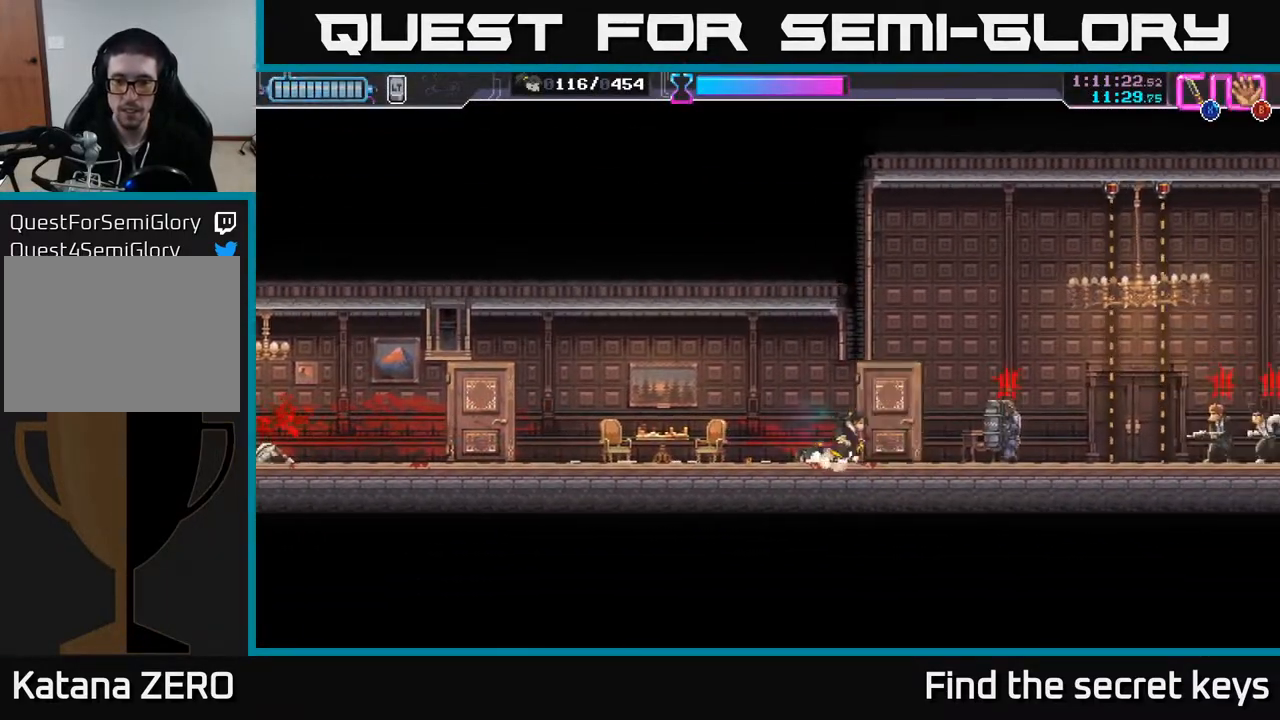
{"buttons": ["X"], "left_stick": "left", "right_stick": "center", "events": [[100, "R2", "down"], [317, "R2", "up"], [367, "left_stick", "left"], [400, "X", "down"]]}
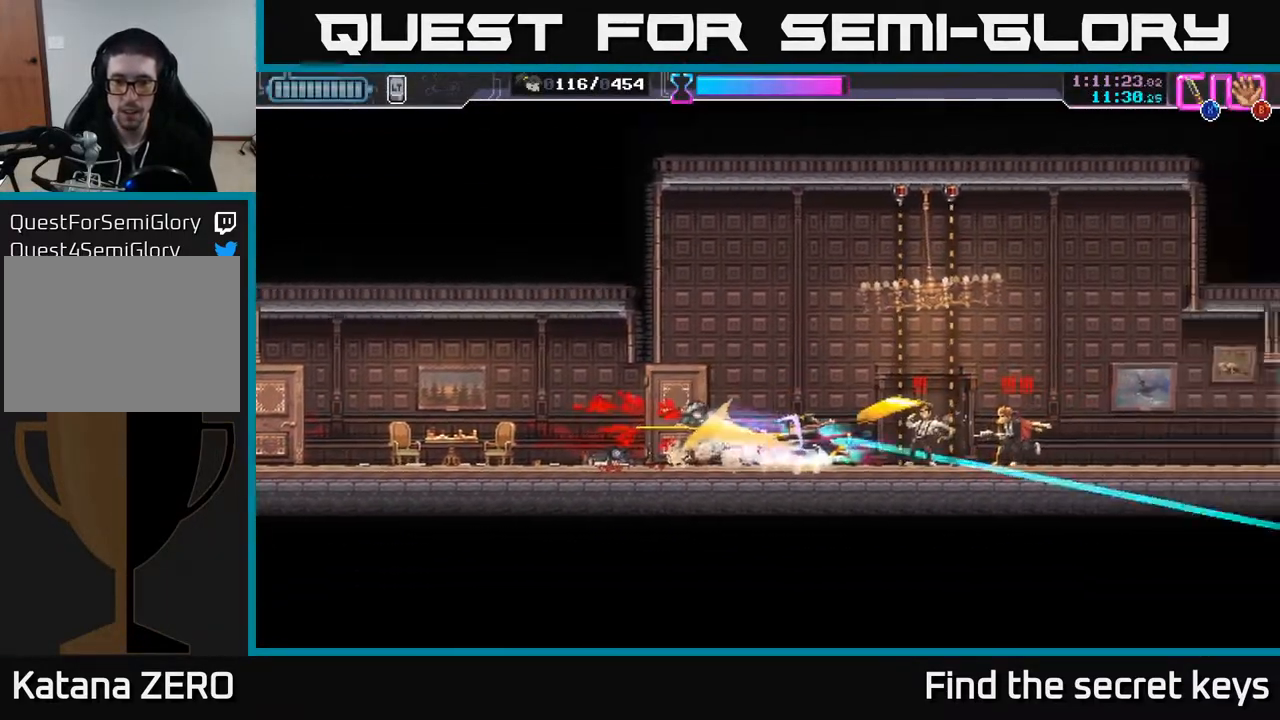
{"buttons": [], "left_stick": "left", "right_stick": "center", "events": [[33, "X", "up"], [333, "left_stick", "right"], [367, "X", "down"], [467, "X", "up"], [483, "left_stick", "left"]]}
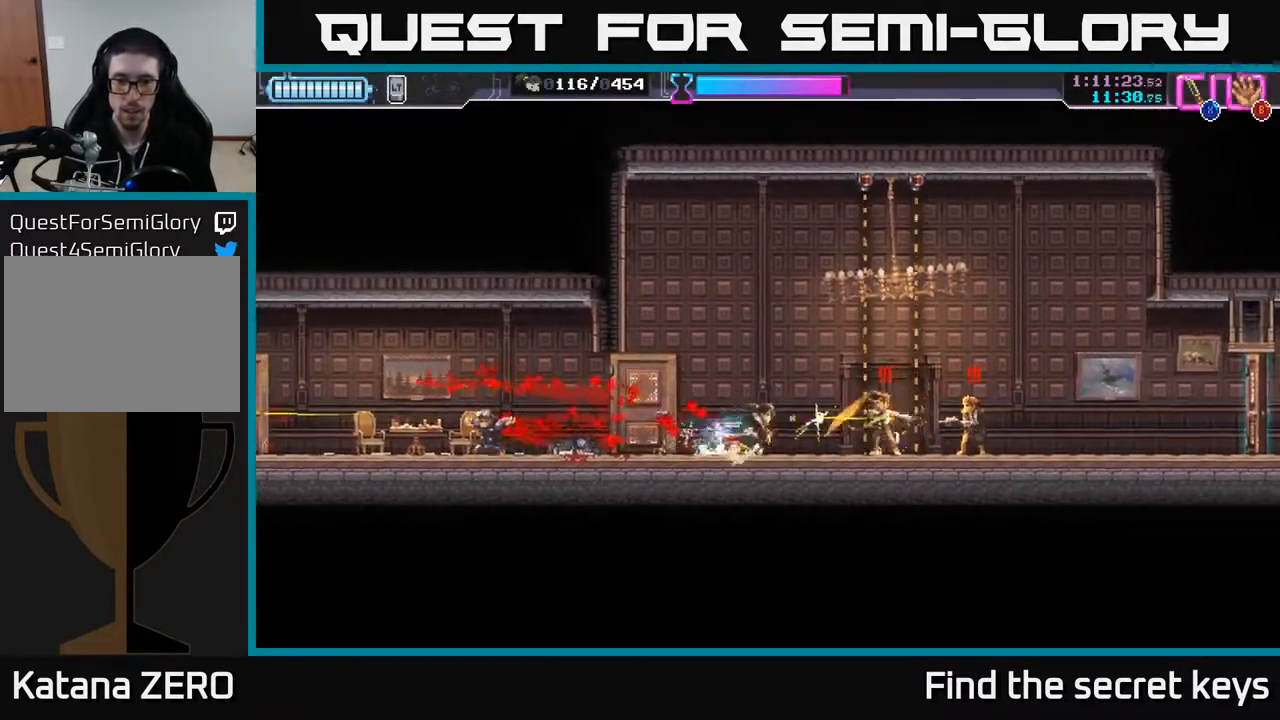
{"buttons": ["X"], "left_stick": "right", "right_stick": "center", "events": [[283, "R2", "down"], [350, "left_stick", "right"], [417, "R2", "up"], [483, "X", "down"]]}
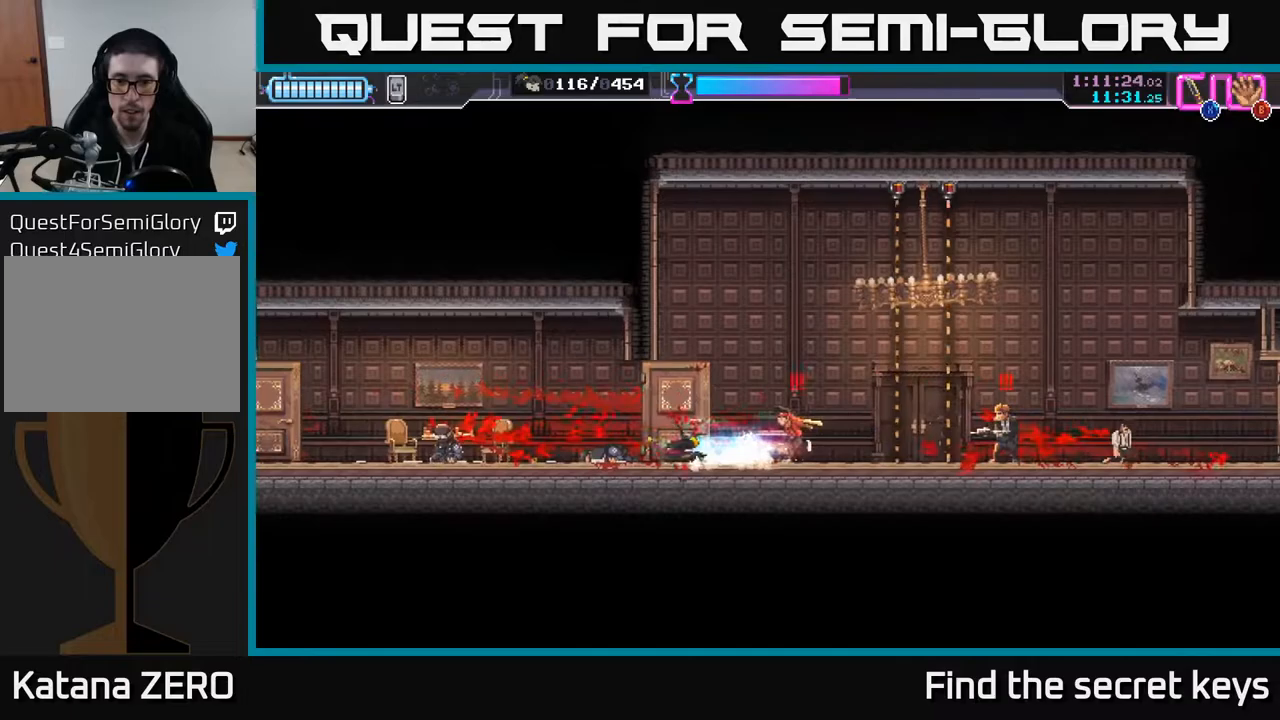
{"buttons": [], "left_stick": "right", "right_stick": "center", "events": [[50, "X", "up"], [83, "left_stick", "center"], [383, "left_stick", "right"], [417, "X", "down"], [500, "X", "up"]]}
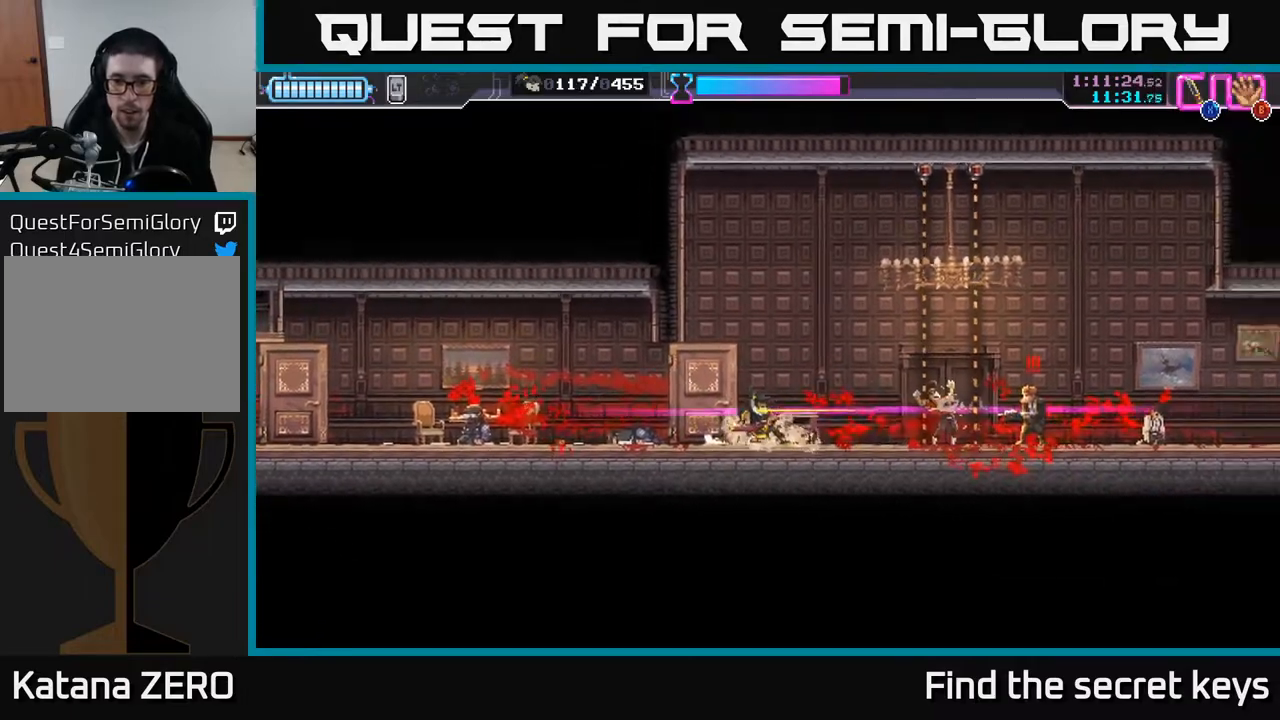
{"buttons": ["A"], "left_stick": "center", "right_stick": "center", "events": [[17, "left_stick", "center"], [33, "X", "down"], [117, "X", "up"], [450, "A", "down"]]}
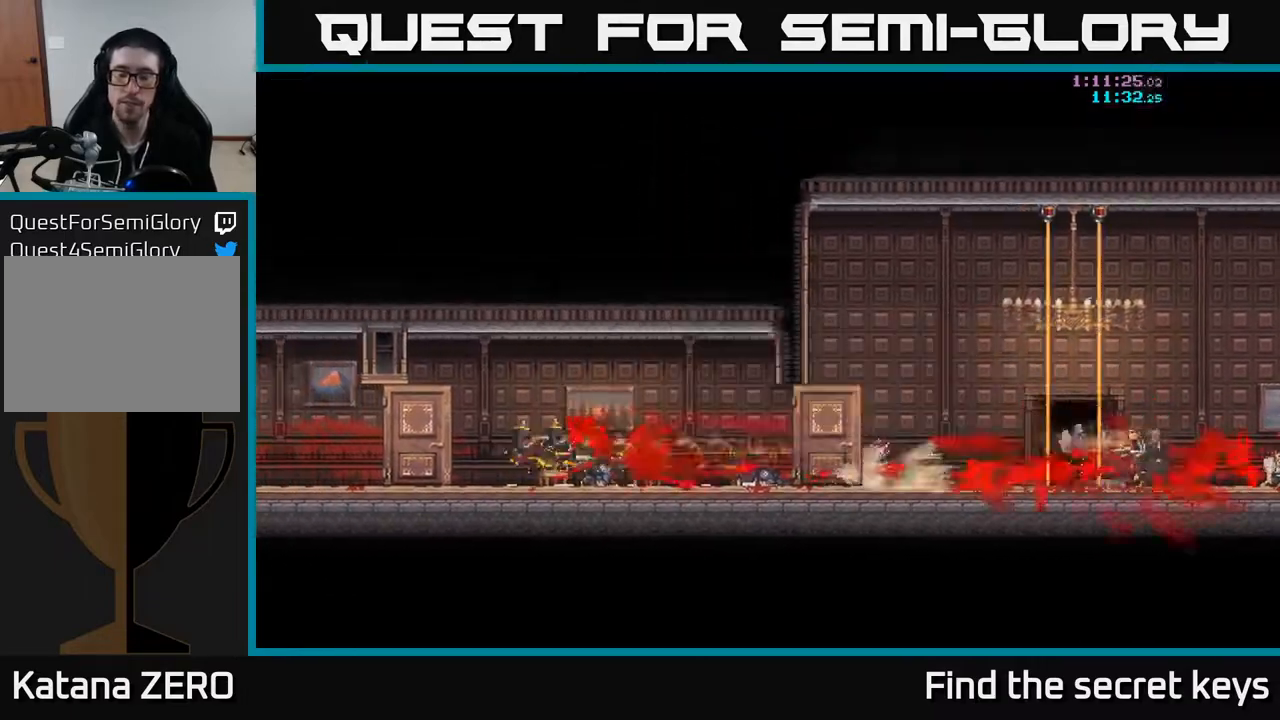
{"buttons": [], "left_stick": "center", "right_stick": "center", "events": [[67, "A", "up"]]}
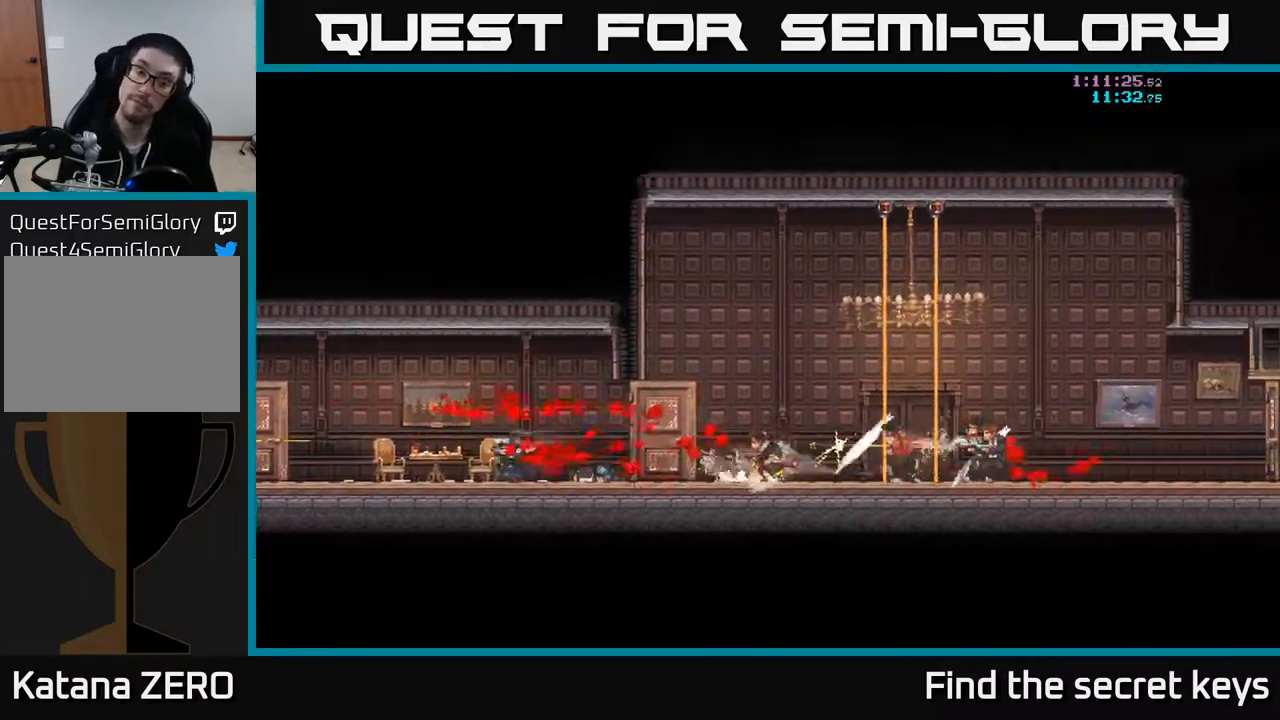
{"buttons": [], "left_stick": "right", "right_stick": "center", "events": [[100, "left_stick", "right"]]}
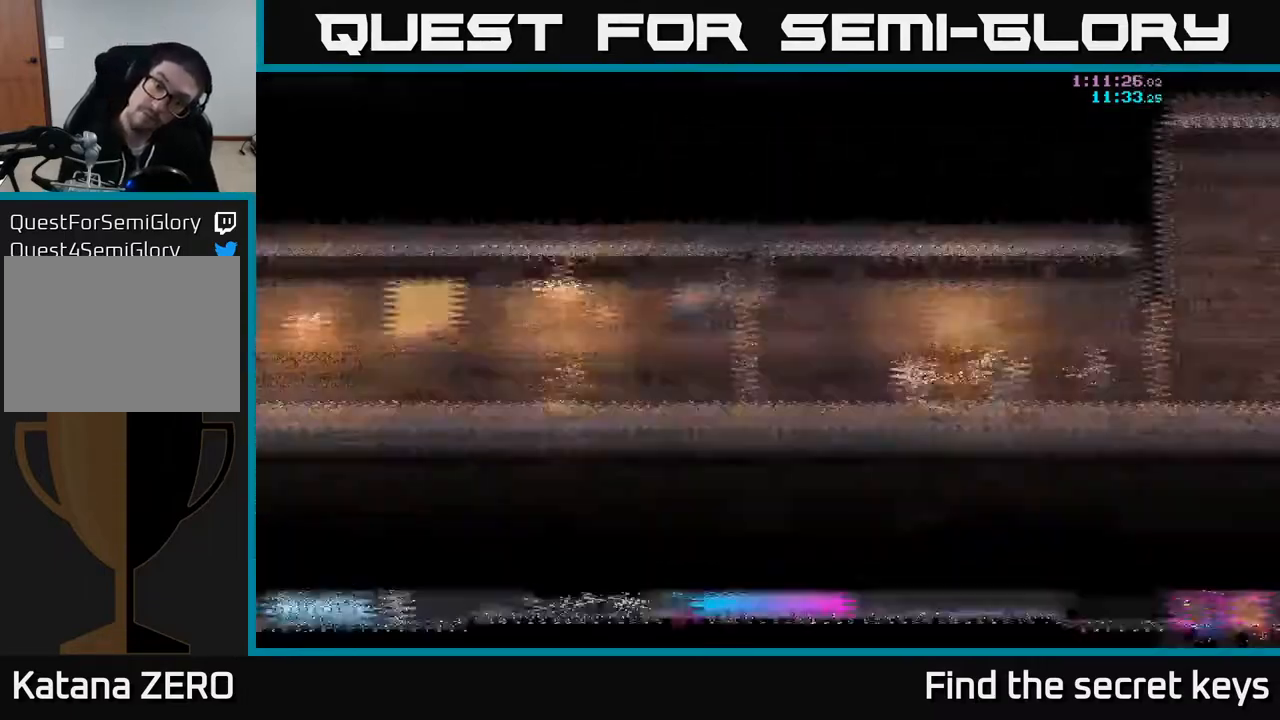
{"buttons": [], "left_stick": "right", "right_stick": "center", "events": []}
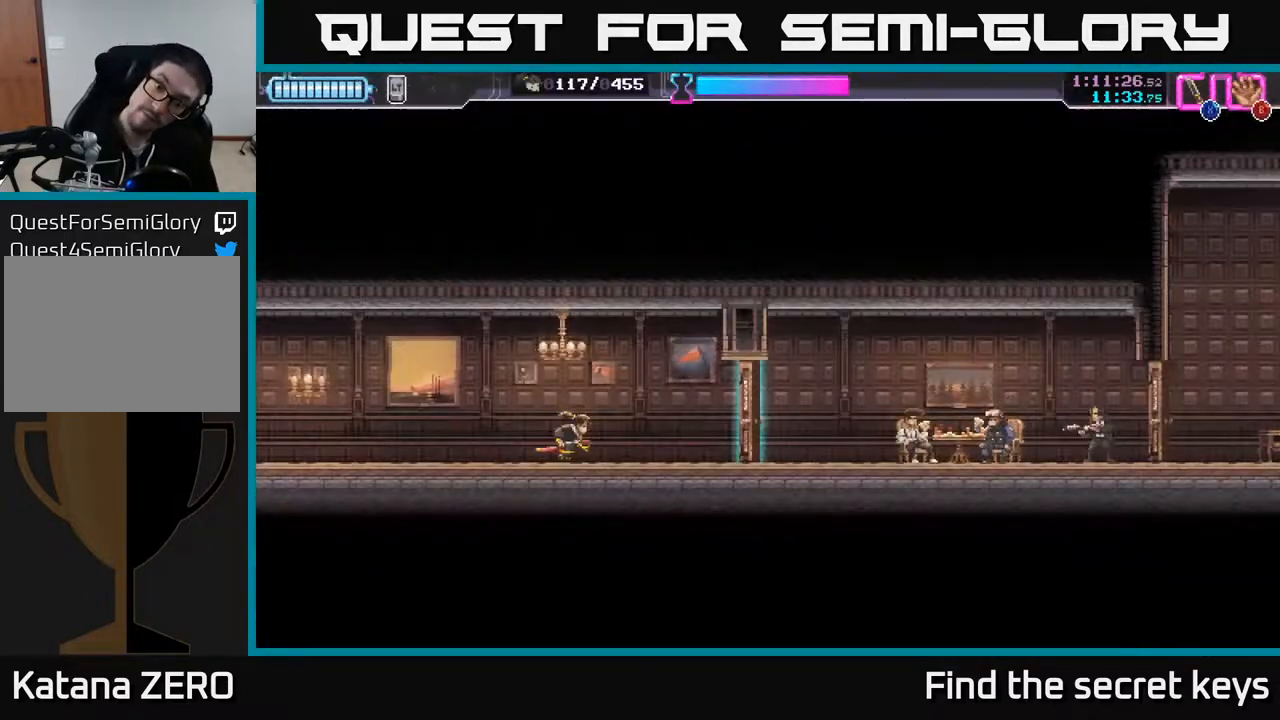
{"buttons": [], "left_stick": "right", "right_stick": "center", "events": [[233, "X", "down"], [317, "X", "up"]]}
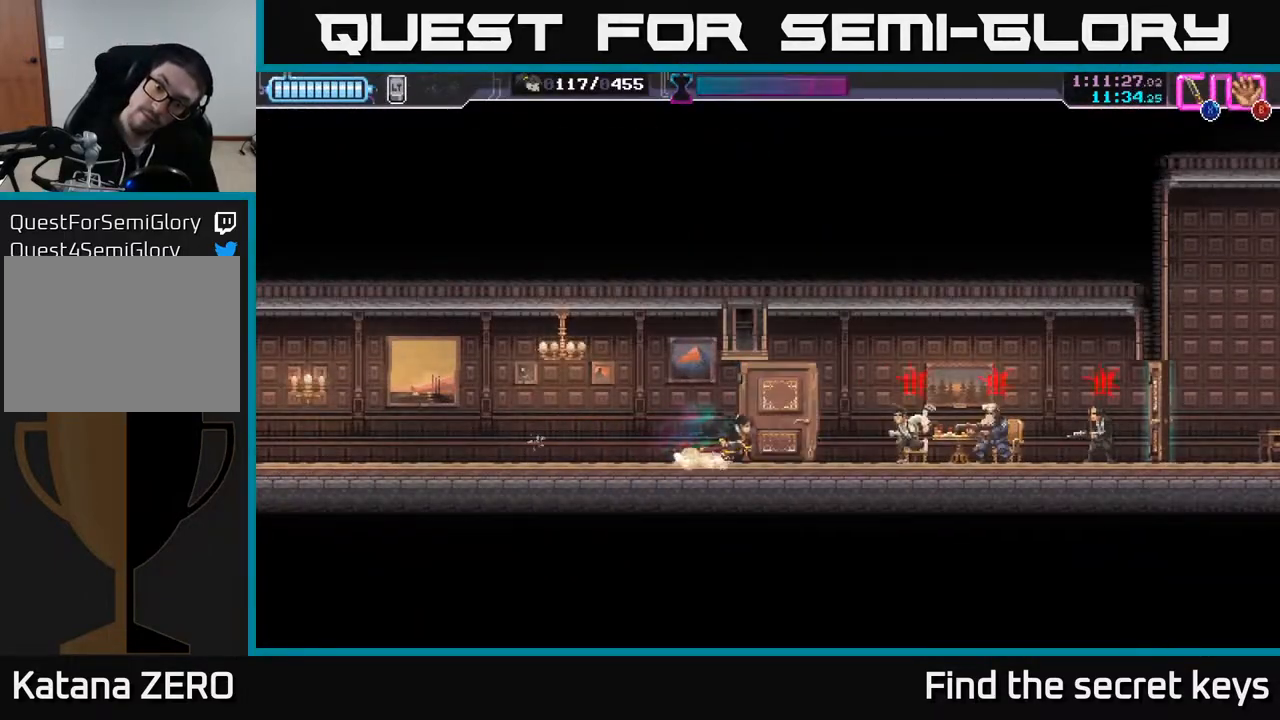
{"buttons": [], "left_stick": "right", "right_stick": "center", "events": [[100, "R2", "down"], [317, "X", "down"], [333, "R2", "up"], [433, "X", "up"]]}
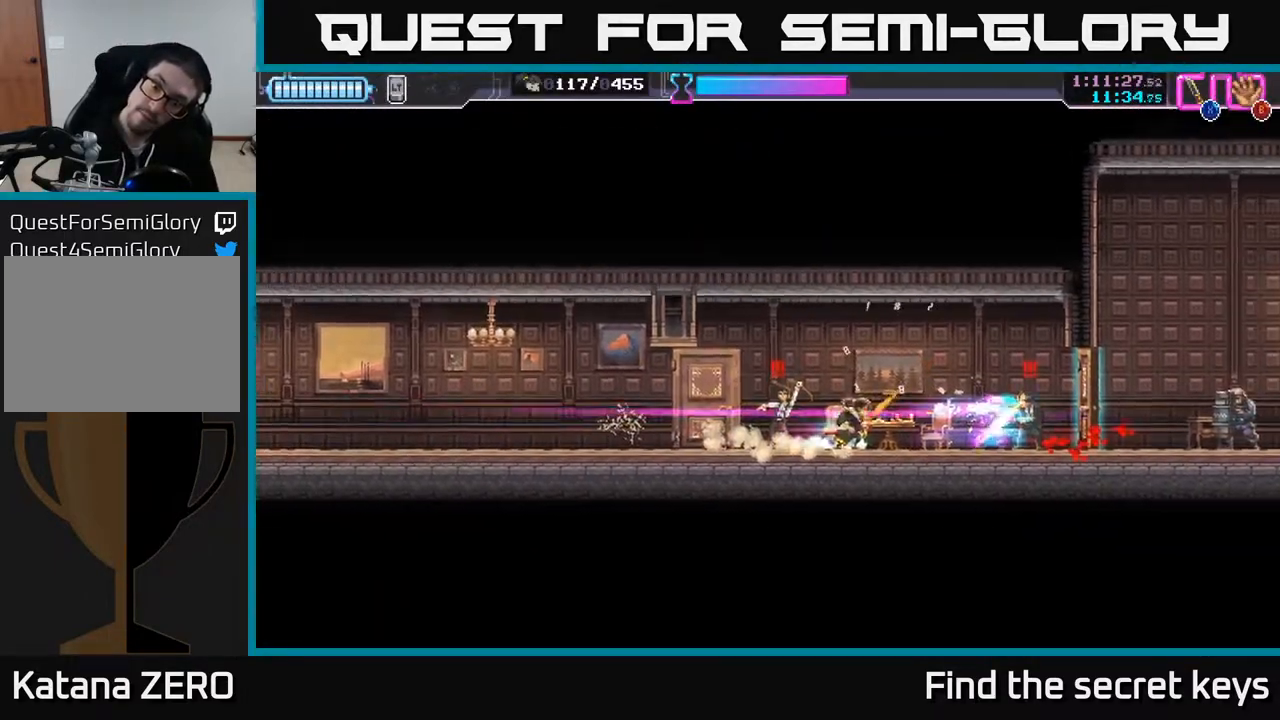
{"buttons": [], "left_stick": "right", "right_stick": "center", "events": [[67, "left_stick", "left"], [233, "X", "down"], [350, "X", "up"], [417, "left_stick", "right"]]}
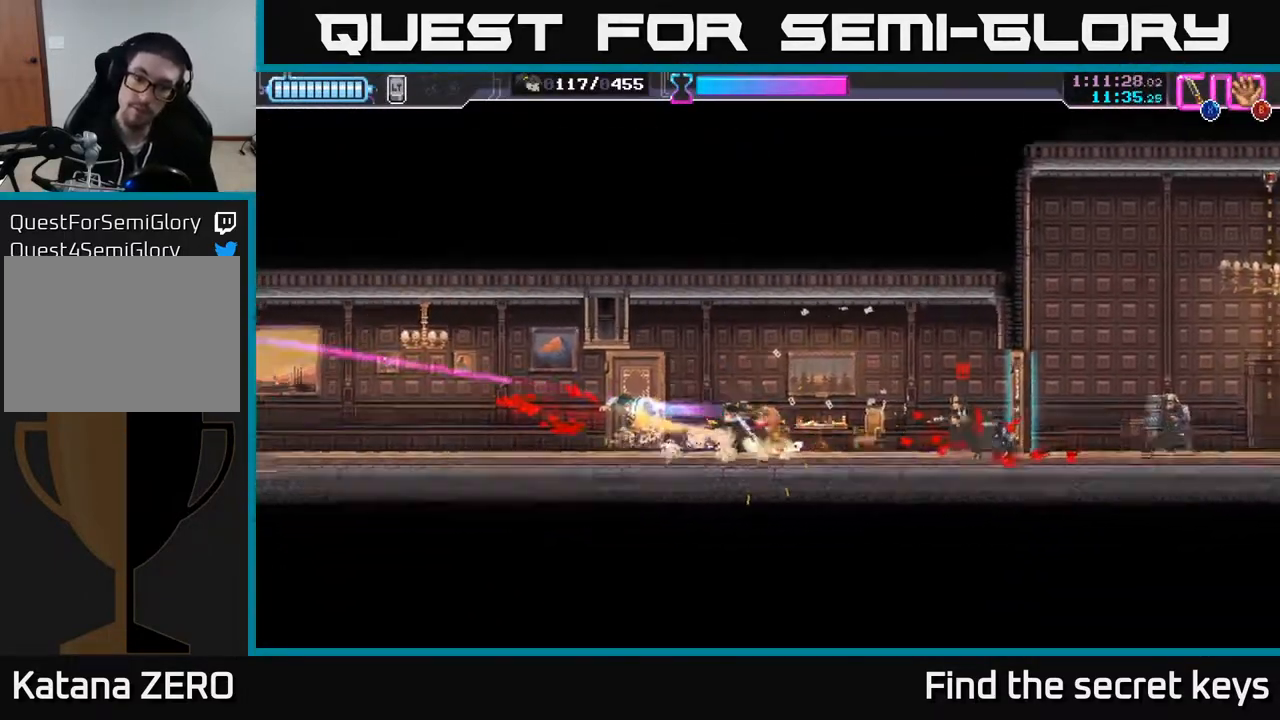
{"buttons": ["X"], "left_stick": "right", "right_stick": "center", "events": [[150, "R2", "down"], [383, "R2", "up"], [450, "X", "down"]]}
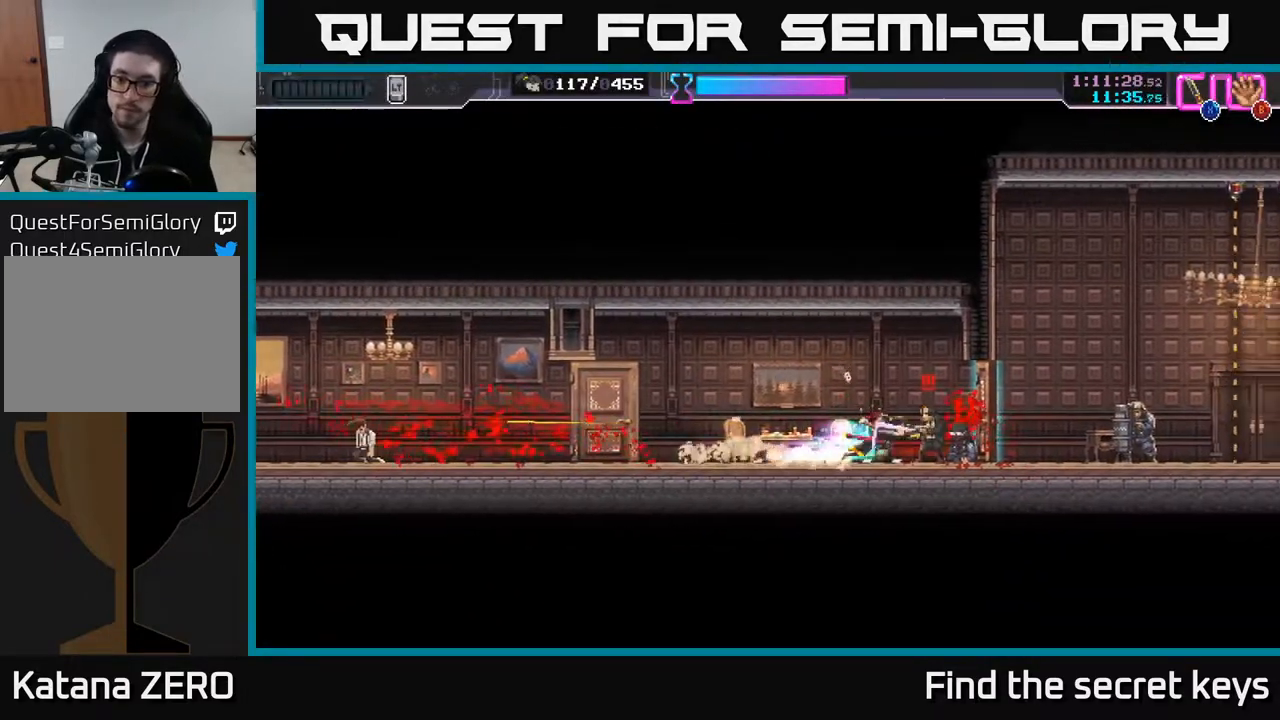
{"buttons": ["X"], "left_stick": "center", "right_stick": "center", "events": [[33, "X", "up"], [83, "left_stick", "center"], [467, "X", "down"]]}
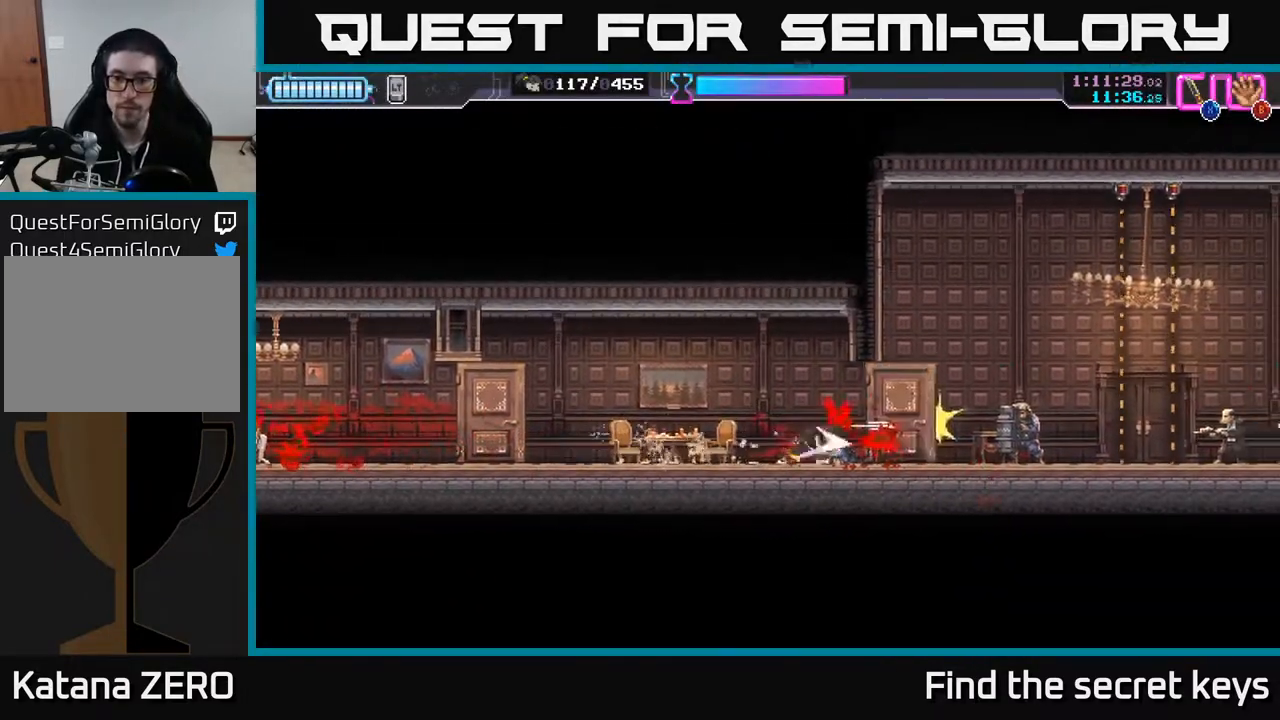
{"buttons": ["R2"], "left_stick": "right", "right_stick": "center", "events": [[50, "X", "up"], [317, "left_stick", "right"], [367, "R2", "down"]]}
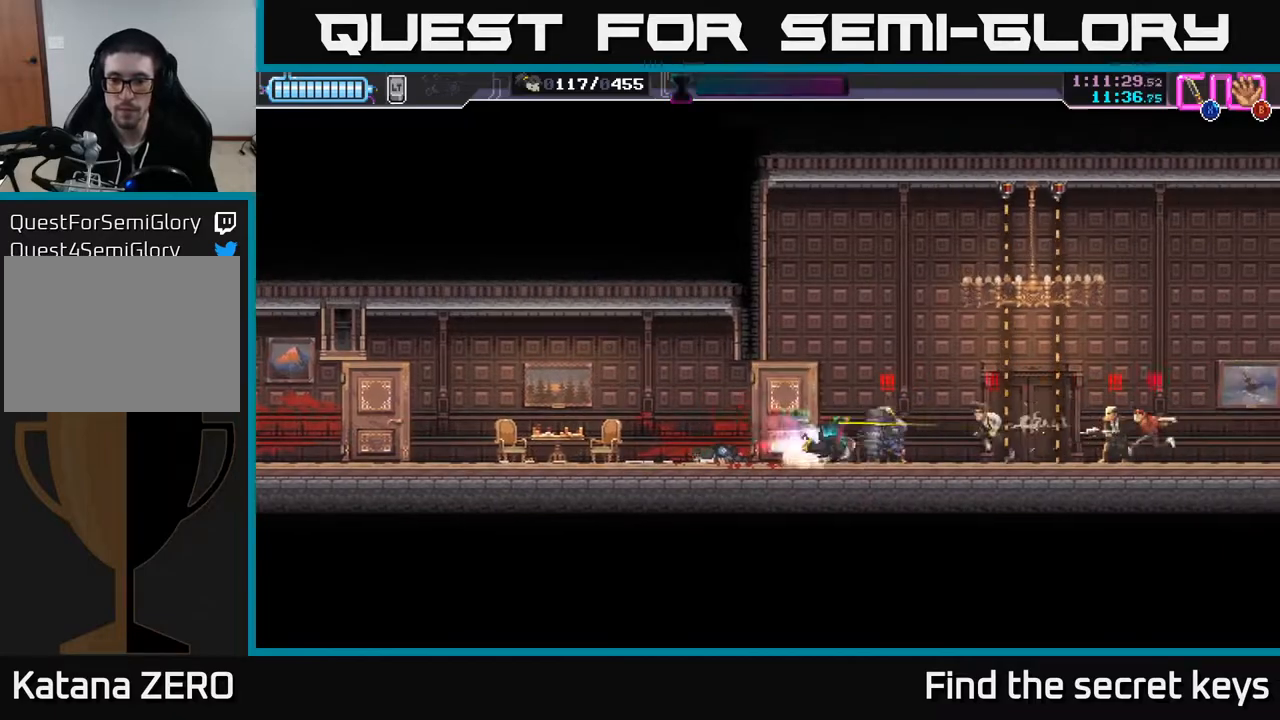
{"buttons": [], "left_stick": "left", "right_stick": "center", "events": [[100, "R2", "up"], [133, "left_stick", "left"], [150, "X", "down"], [317, "X", "up"]]}
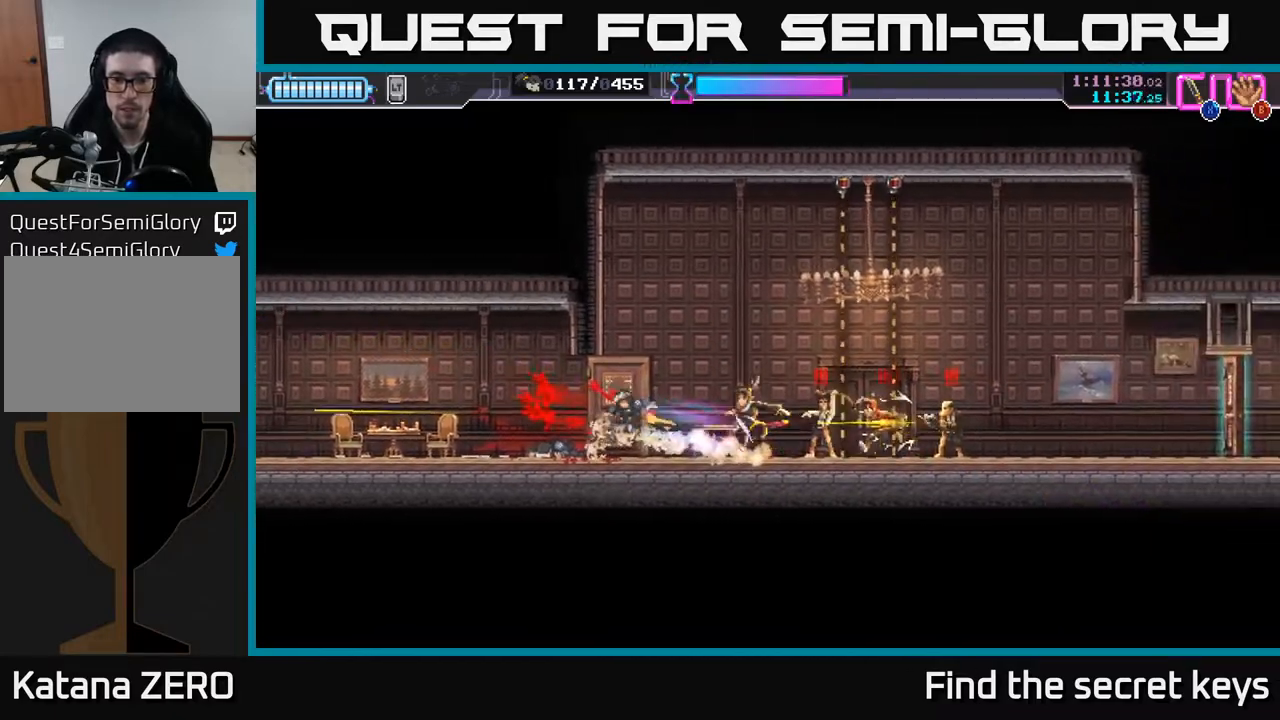
{"buttons": ["A"], "left_stick": "center", "right_stick": "center", "events": [[133, "left_stick", "right"], [167, "X", "down"], [250, "X", "up"], [283, "left_stick", "left"], [317, "X", "down"], [383, "X", "up"], [417, "left_stick", "center"], [483, "A", "down"]]}
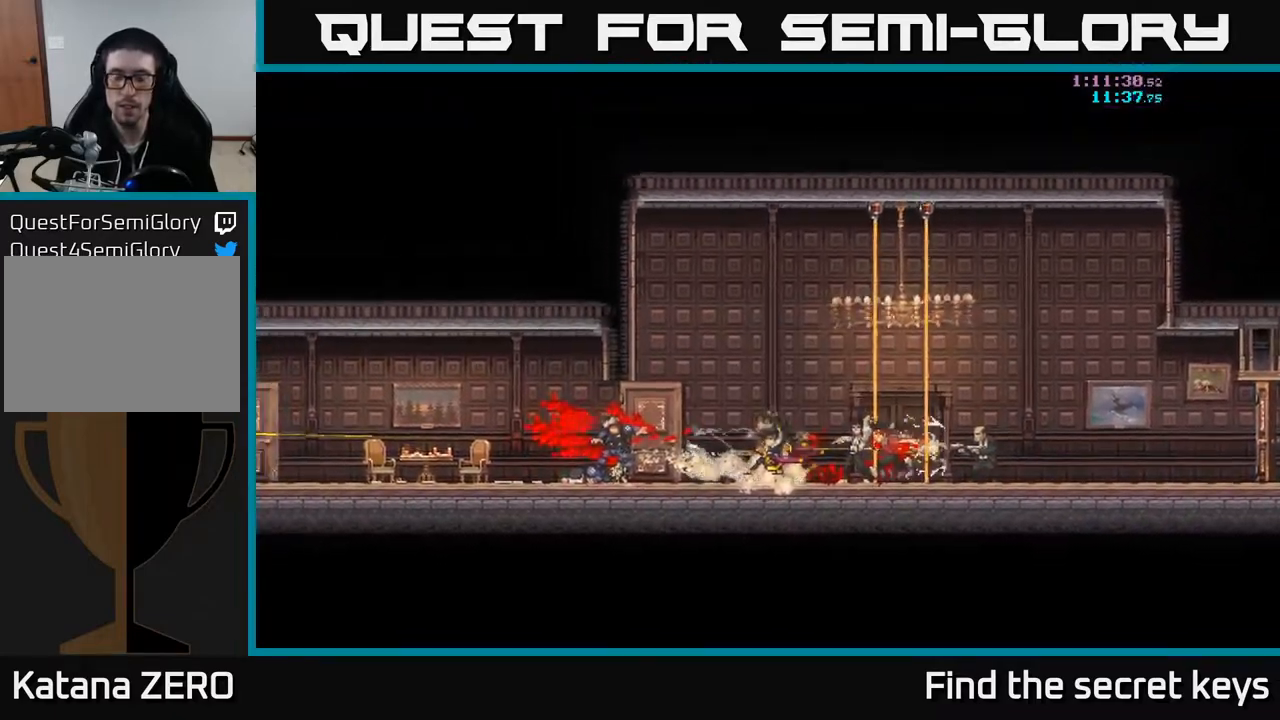
{"buttons": [], "left_stick": "right", "right_stick": "center", "events": [[117, "A", "up"], [183, "A", "down"], [200, "X", "down"], [217, "left_stick", "right"], [300, "A", "up"], [317, "X", "up"]]}
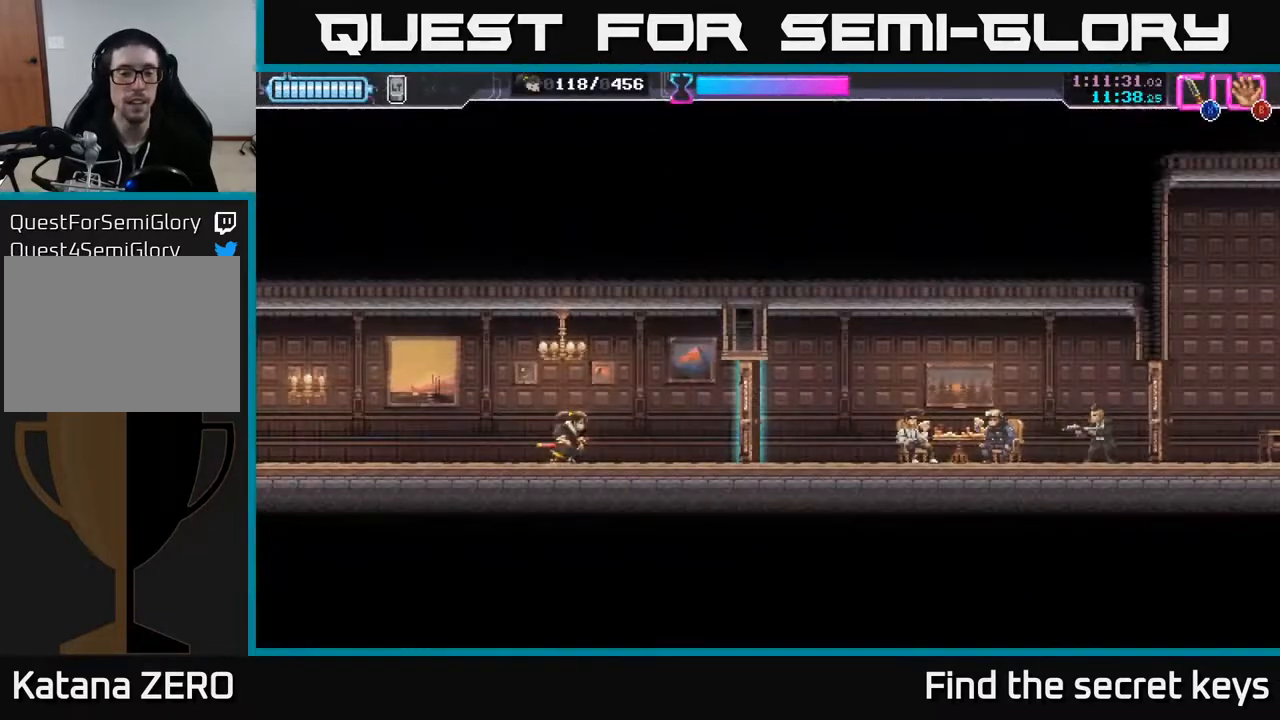
{"buttons": [], "left_stick": "right", "right_stick": "center", "events": [[317, "X", "down"], [400, "left_stick", "center"], [433, "X", "up"], [483, "left_stick", "right"]]}
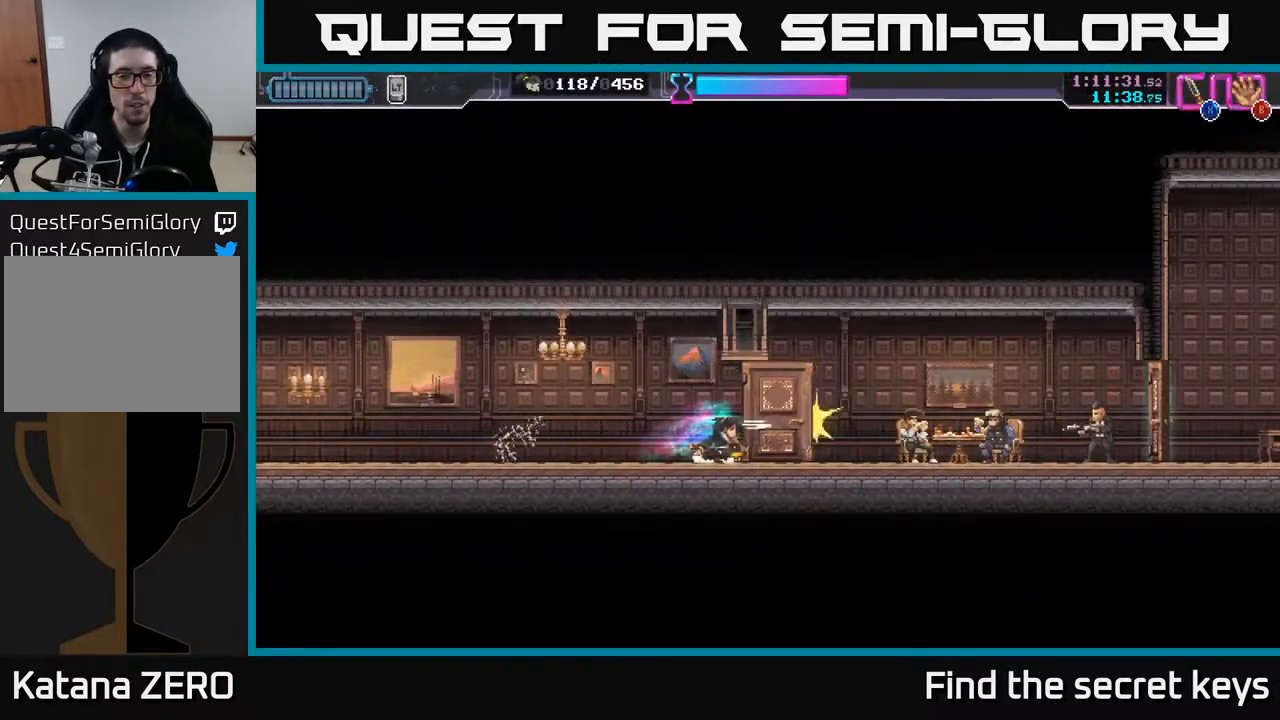
{"buttons": ["X"], "left_stick": "left", "right_stick": "center", "events": [[200, "R2", "down"], [400, "R2", "up"], [417, "left_stick", "left"], [450, "X", "down"]]}
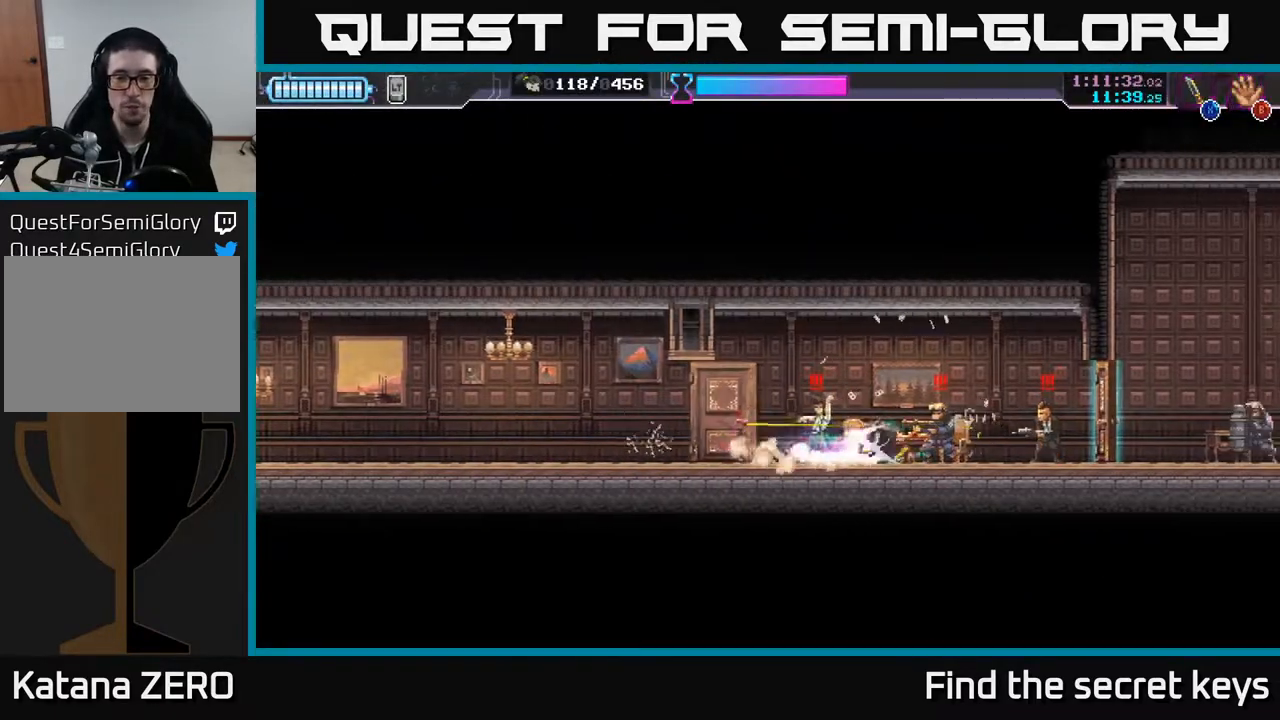
{"buttons": [], "left_stick": "right", "right_stick": "center", "events": [[83, "X", "up"], [183, "left_stick", "center"], [233, "left_stick", "right"], [383, "X", "down"], [467, "X", "up"]]}
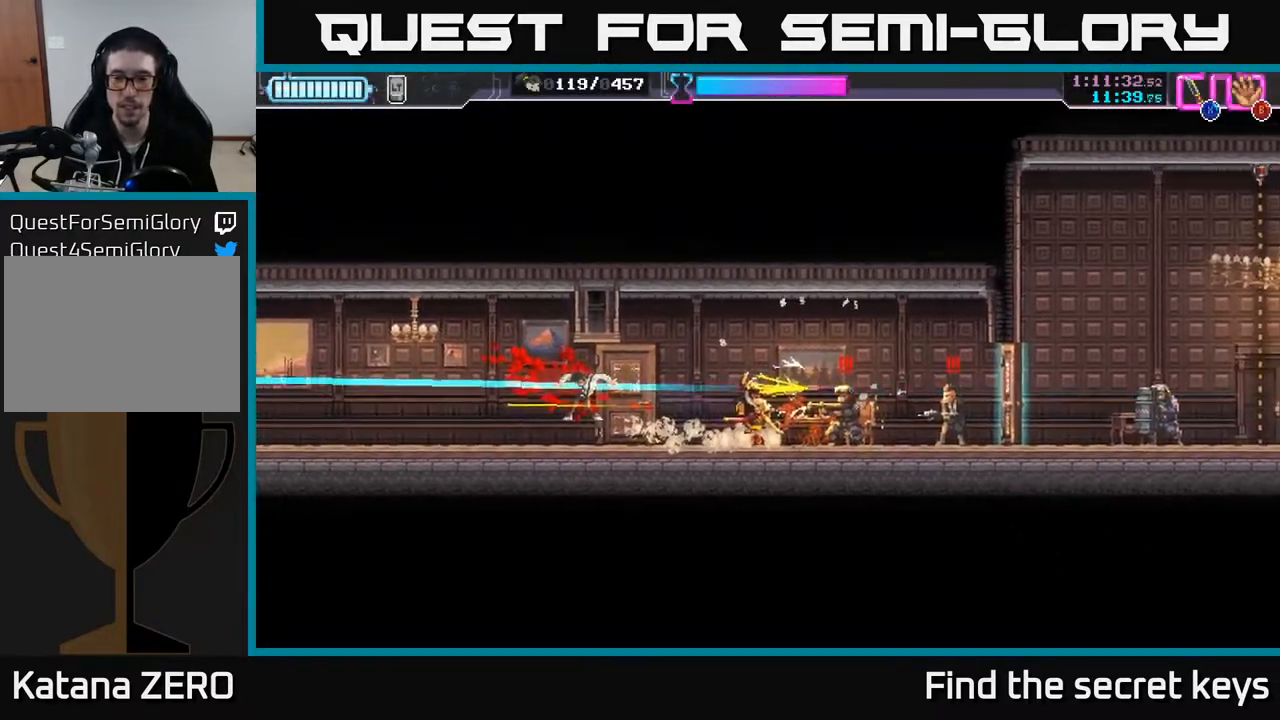
{"buttons": [], "left_stick": "right", "right_stick": "center", "events": [[50, "X", "down"], [150, "X", "up"], [217, "left_stick", "center"], [283, "A", "down"], [350, "left_stick", "right"], [417, "A", "up"]]}
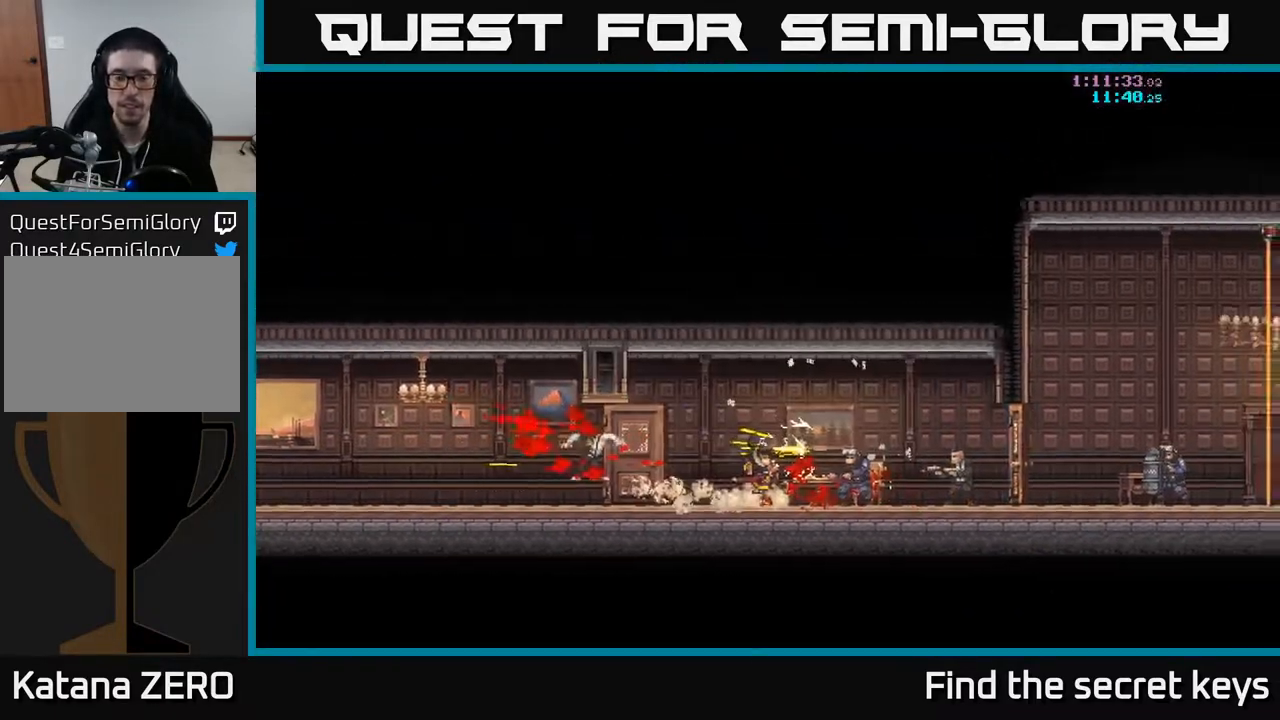
{"buttons": [], "left_stick": "right", "right_stick": "center", "events": []}
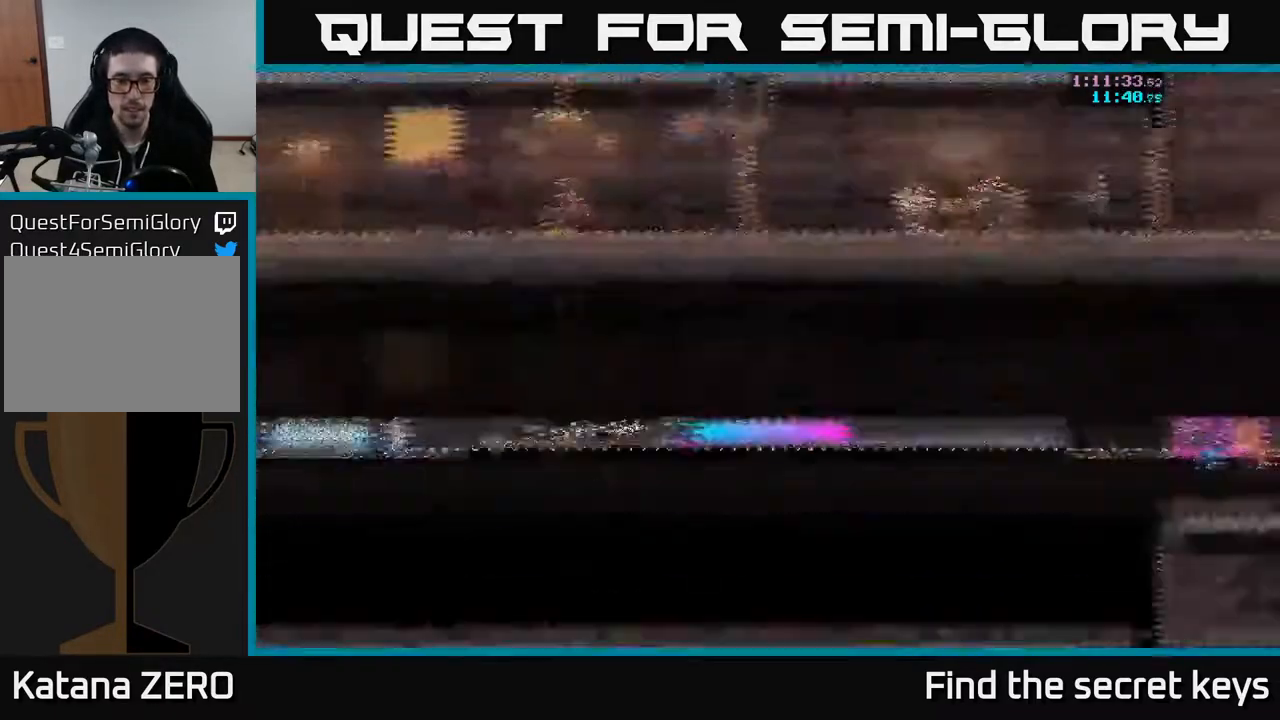
{"buttons": [], "left_stick": "right", "right_stick": "center", "events": []}
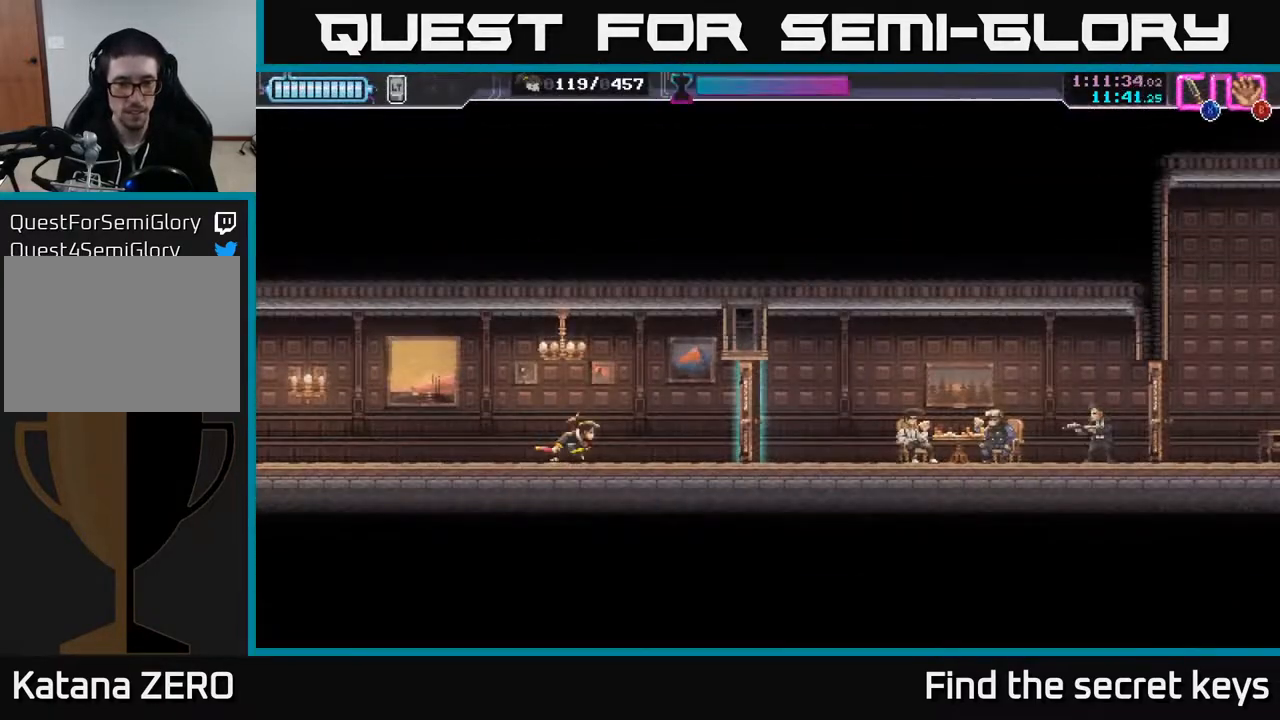
{"buttons": [], "left_stick": "right", "right_stick": "center", "events": [[200, "X", "down"], [283, "X", "up"], [333, "R2", "down"], [433, "R2", "up"]]}
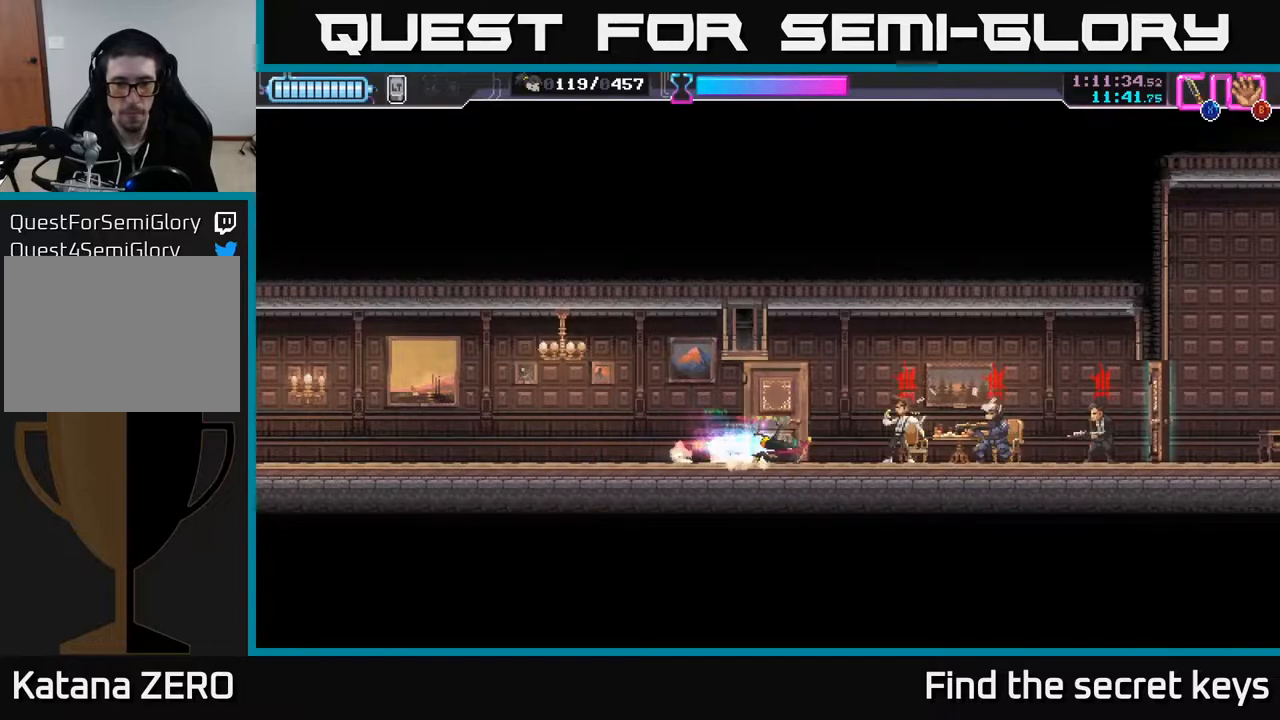
{"buttons": [], "left_stick": "right", "right_stick": "center", "events": [[217, "X", "down"], [300, "X", "up"], [400, "X", "down"], [450, "X", "up"]]}
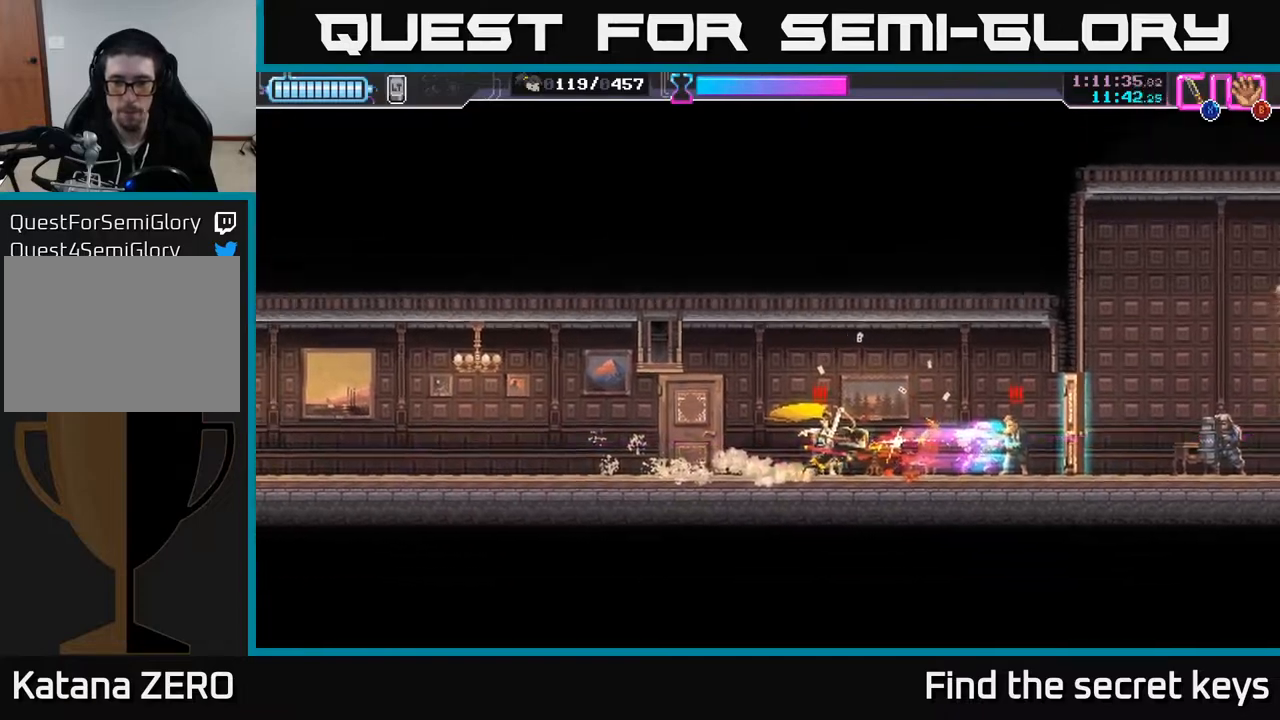
{"buttons": [], "left_stick": "left", "right_stick": "center", "events": [[33, "X", "down"], [133, "X", "up"], [217, "X", "down"], [300, "X", "up"], [367, "X", "down"], [417, "left_stick", "left"], [450, "X", "up"]]}
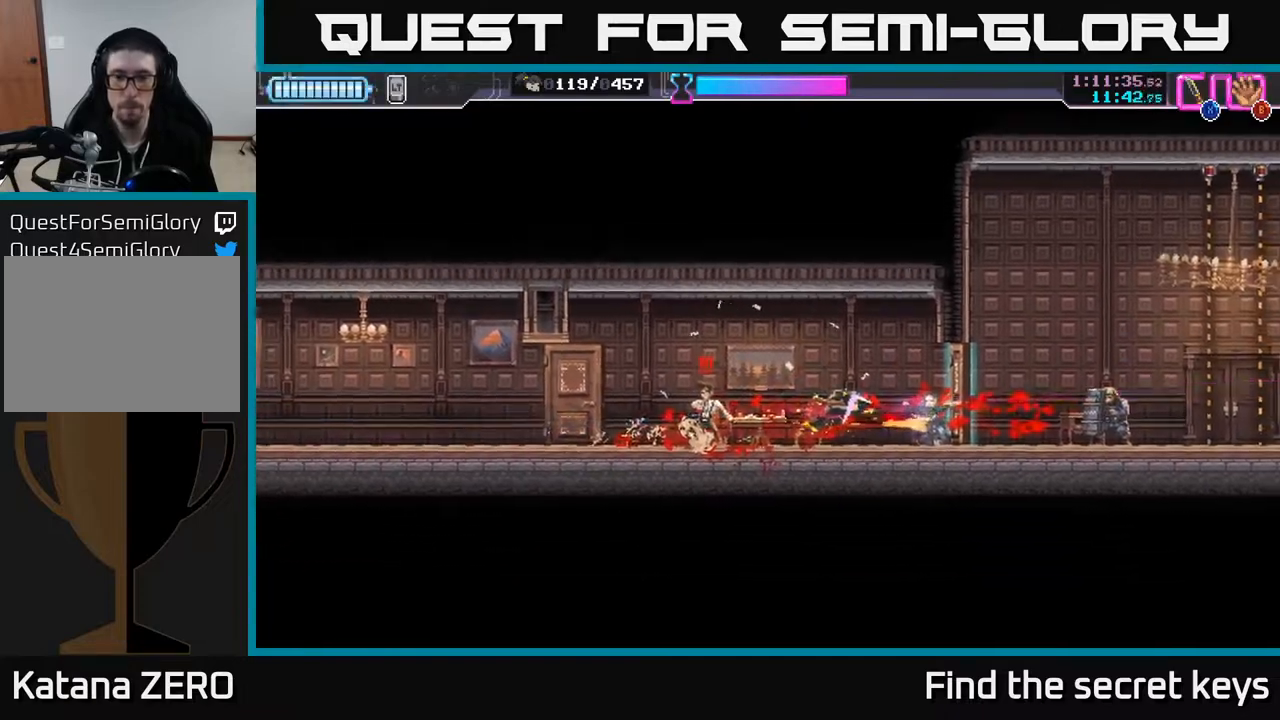
{"buttons": ["X"], "left_stick": "left", "right_stick": "center", "events": [[283, "X", "down"], [400, "X", "up"], [500, "X", "down"]]}
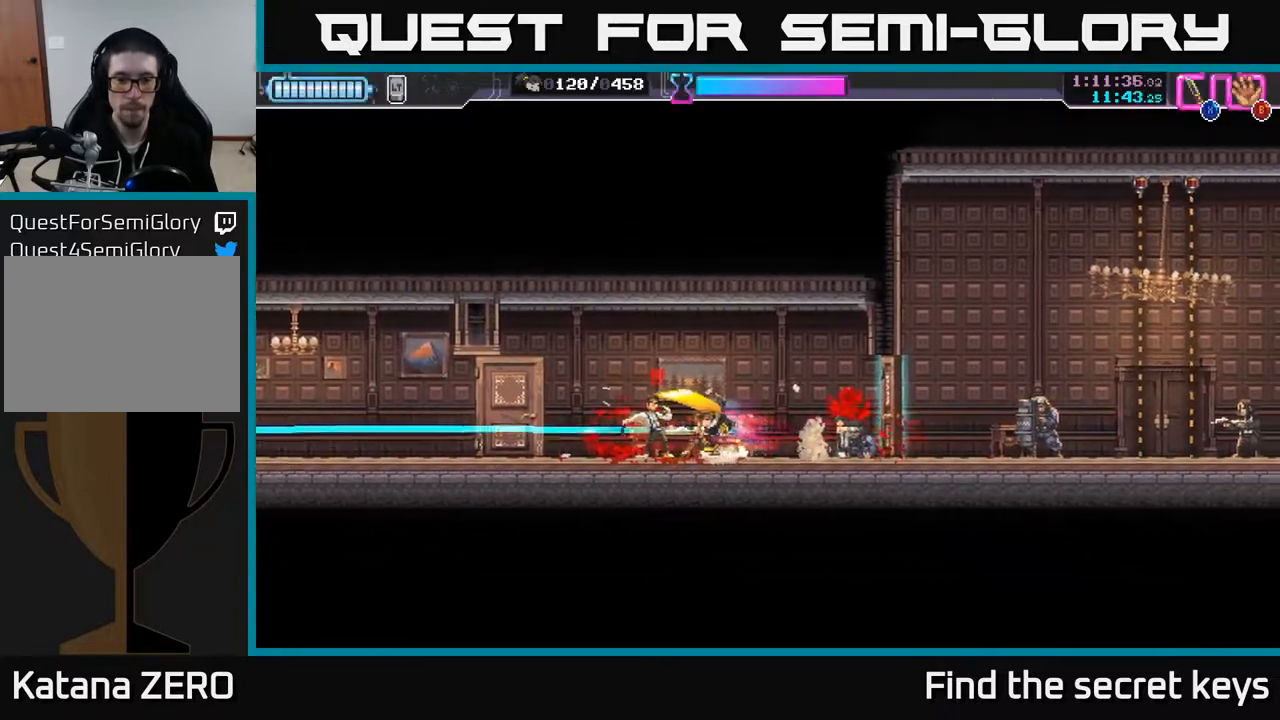
{"buttons": [], "left_stick": "center", "right_stick": "center", "events": [[117, "X", "up"], [283, "R2", "down"], [400, "R2", "up"], [400, "left_stick", "center"]]}
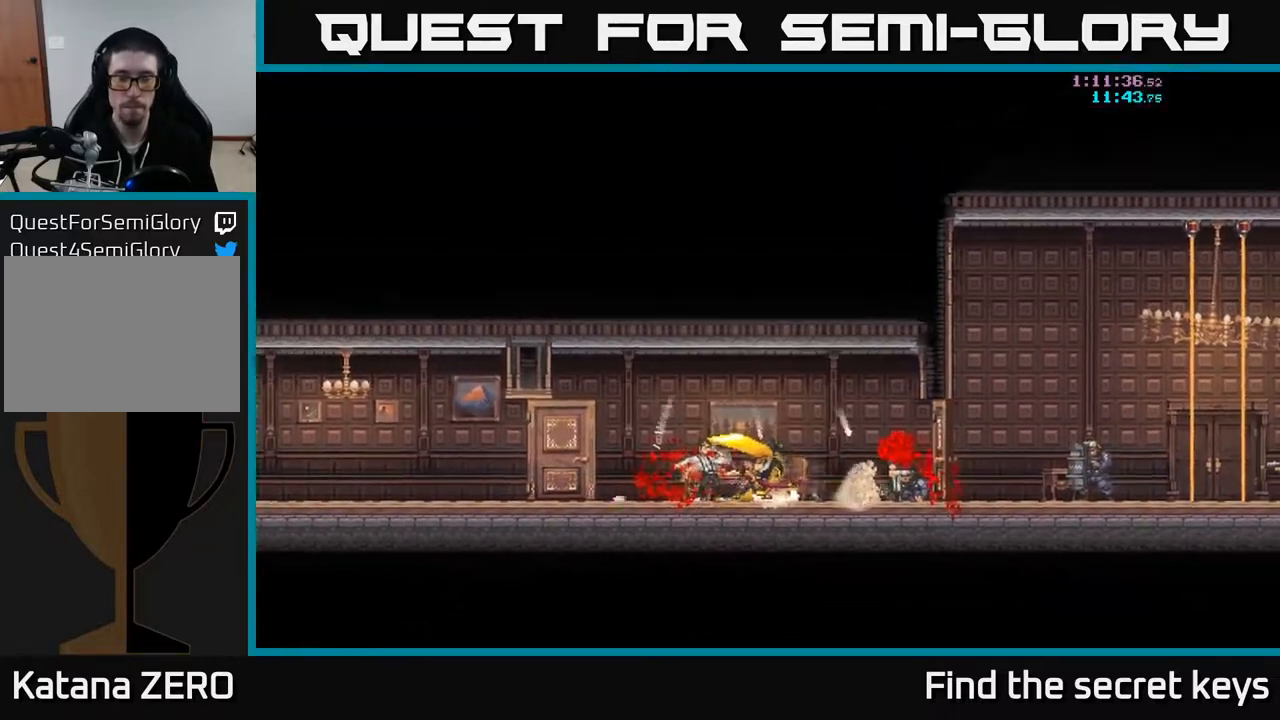
{"buttons": [], "left_stick": "center", "right_stick": "center", "events": []}